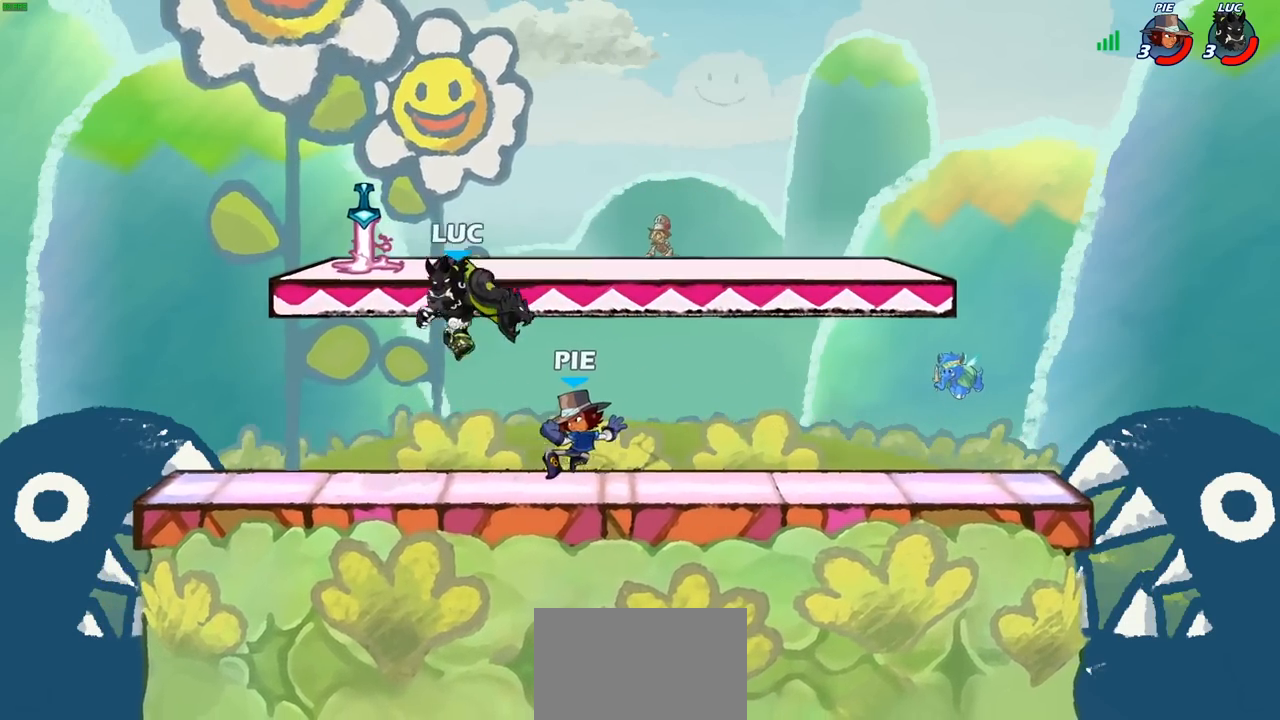
Gameplay with a controller (PlayStation layout); each line is a JSON object with the inputs held at the frame after it. "events" lists button and stick changes between this image and that frame as [ms after this image, input, new state], when the widget could be followed in between.
{"buttons": [], "left_stick": "center", "right_stick": "center", "events": [[133, "SQUARE", "down"], [133, "left_stick", "right"], [217, "SQUARE", "up"], [233, "left_stick", "center"]]}
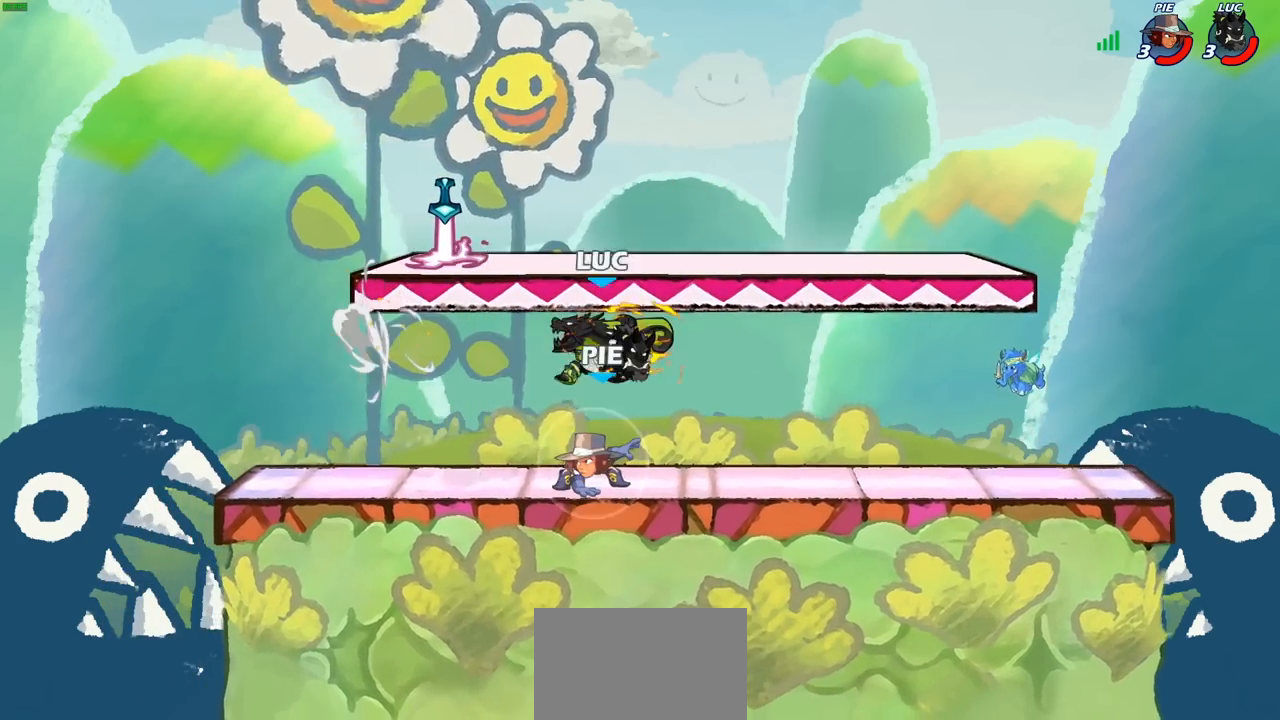
{"buttons": [], "left_stick": "left", "right_stick": "center", "events": [[150, "left_stick", "right"], [250, "CROSS", "down"], [350, "left_stick", "up"], [400, "CROSS", "up"], [417, "left_stick", "left"]]}
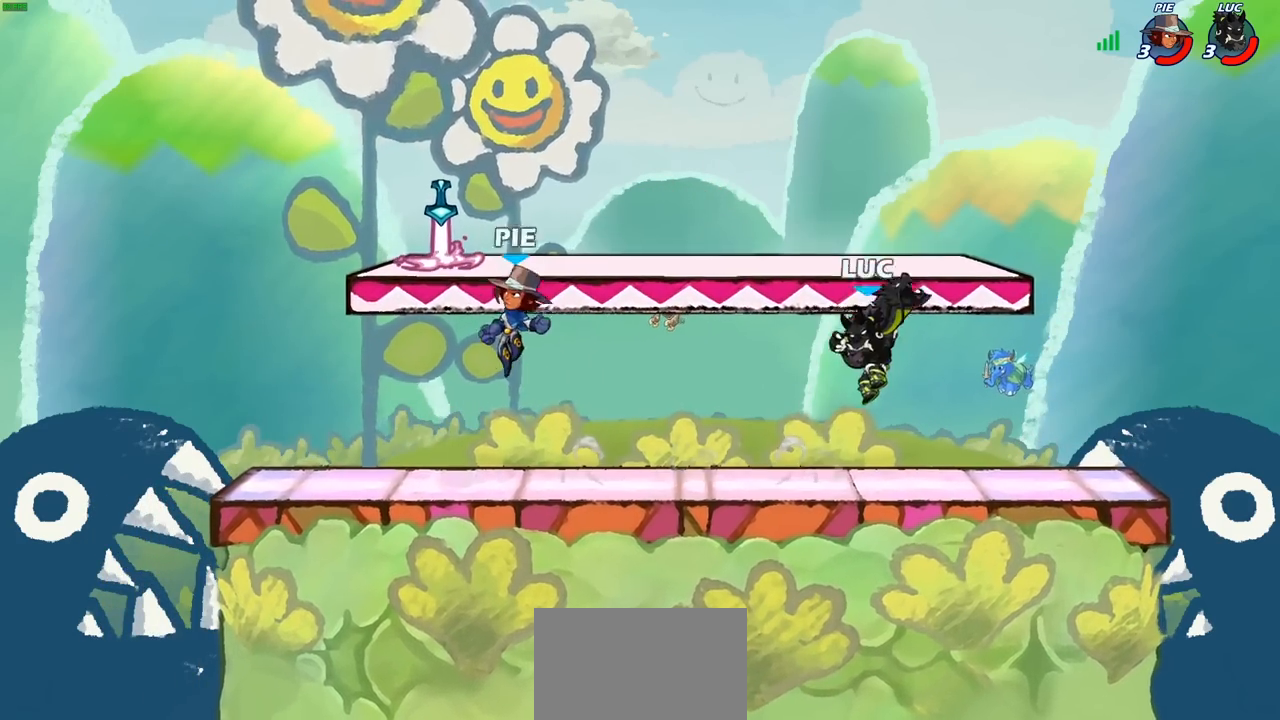
{"buttons": ["SQUARE"], "left_stick": "left", "right_stick": "center", "events": [[250, "left_stick", "down-left"], [400, "left_stick", "left"], [433, "SQUARE", "down"]]}
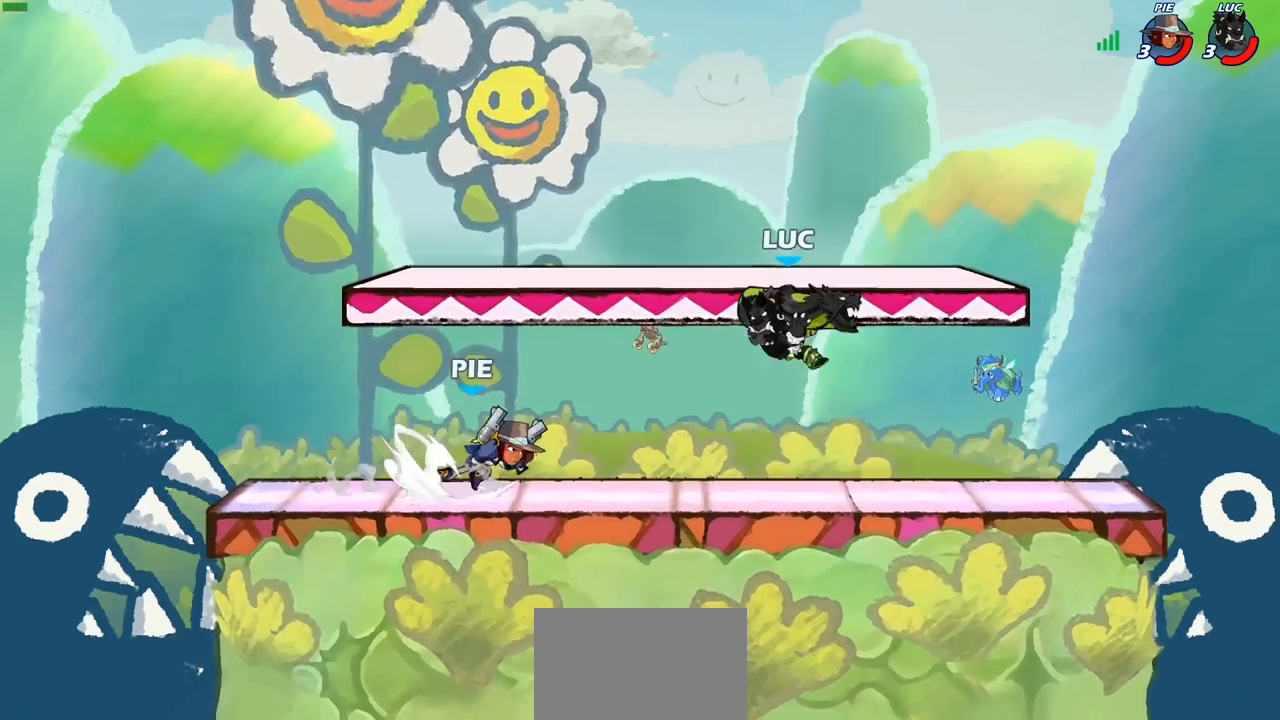
{"buttons": [], "left_stick": "left", "right_stick": "center", "events": [[17, "SQUARE", "up"], [317, "left_stick", "center"], [483, "left_stick", "left"]]}
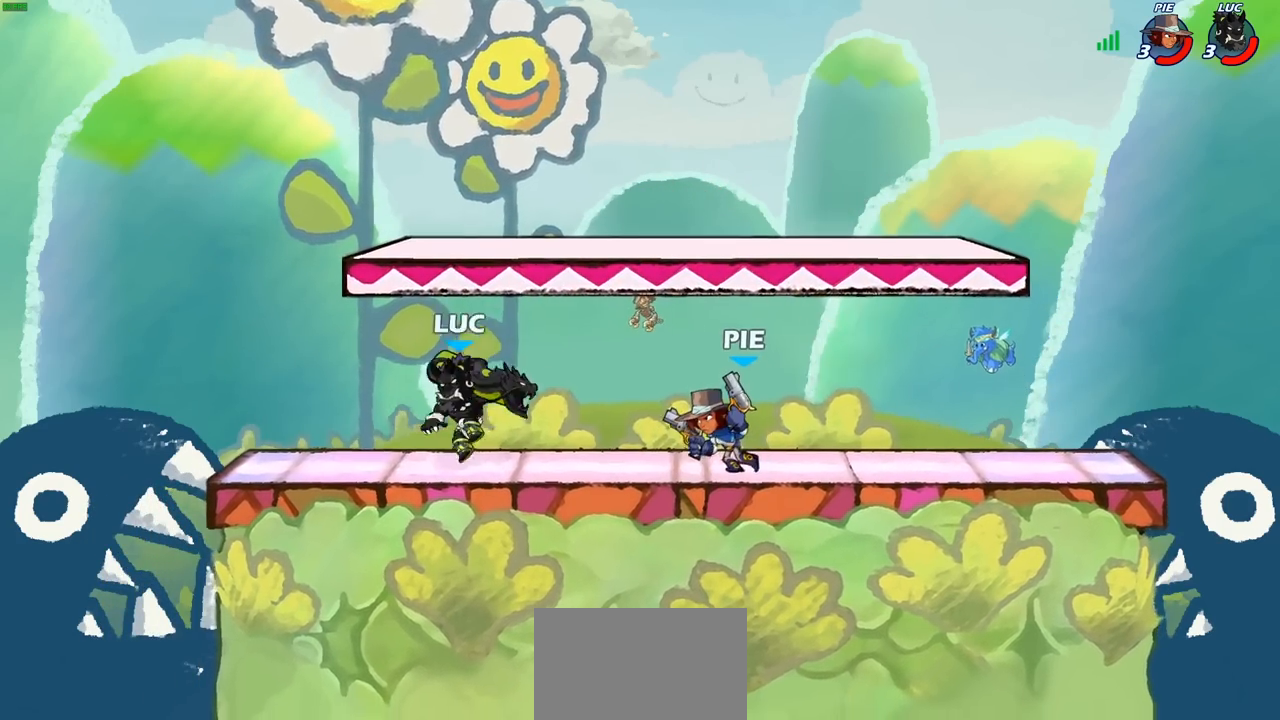
{"buttons": [], "left_stick": "center", "right_stick": "center", "events": [[67, "CROSS", "down"], [150, "left_stick", "up-right"], [217, "CROSS", "up"], [383, "left_stick", "center"]]}
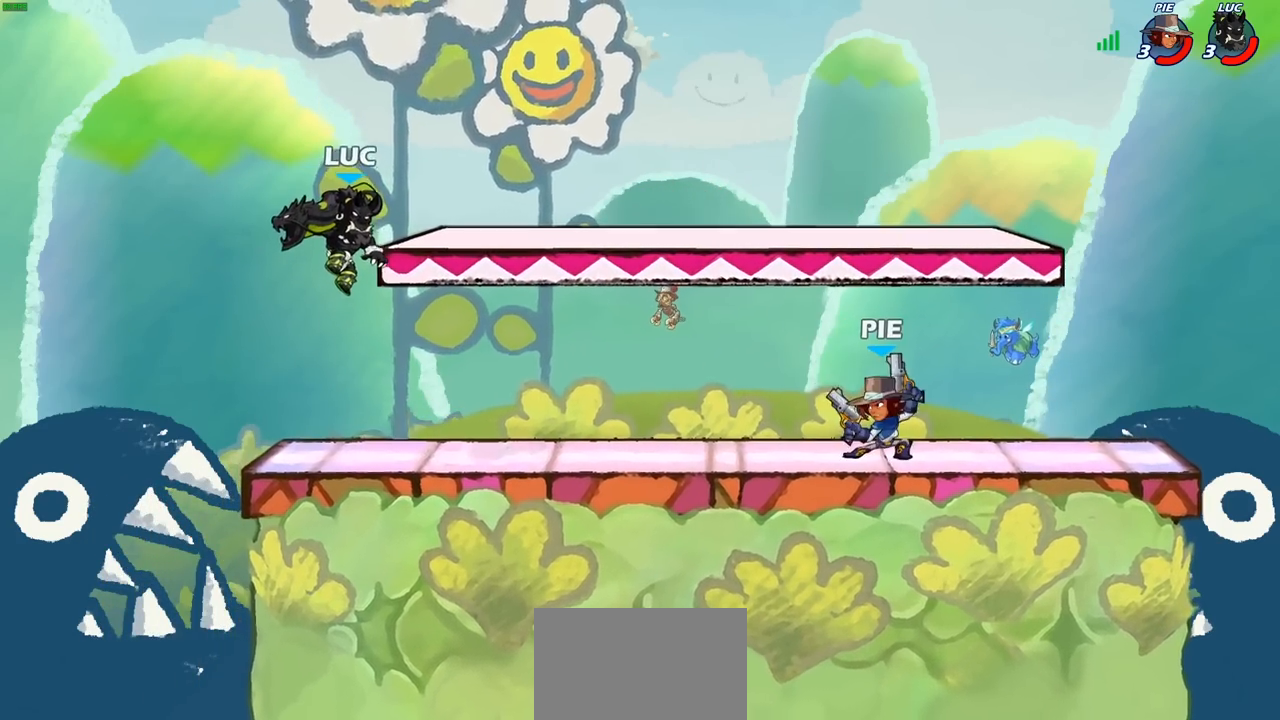
{"buttons": [], "left_stick": "left", "right_stick": "center", "events": [[317, "left_stick", "left"]]}
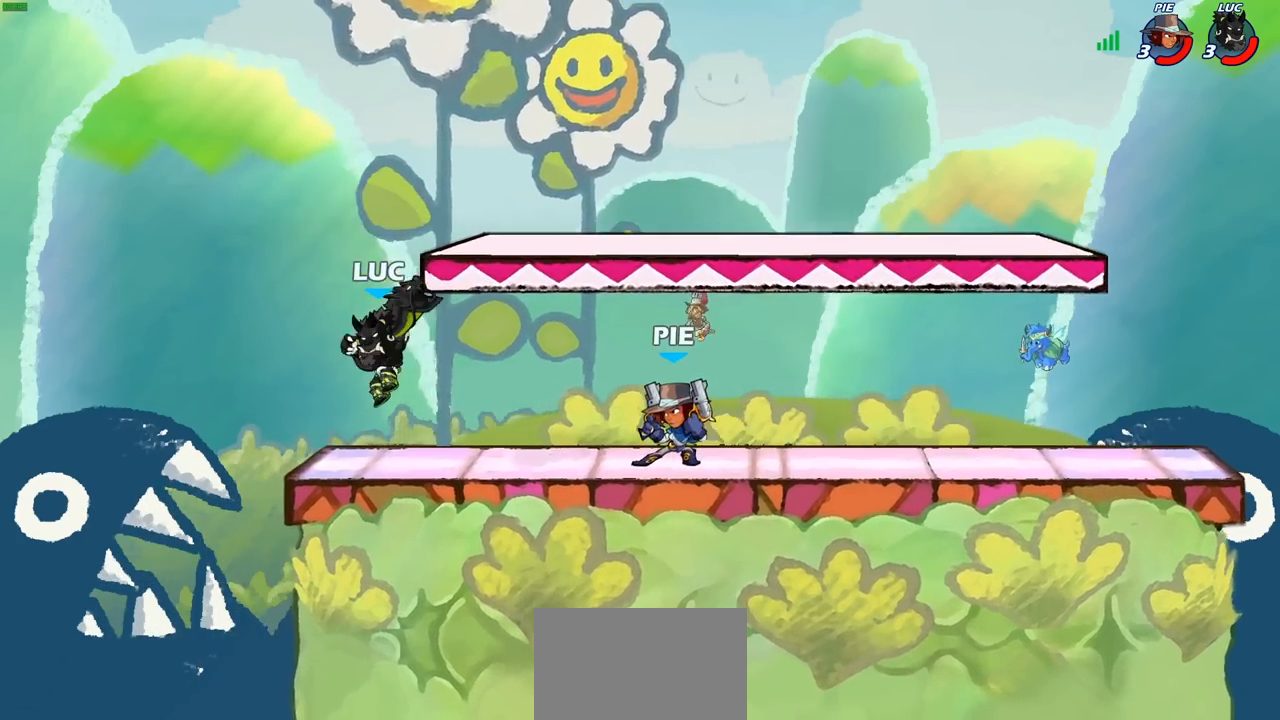
{"buttons": ["CROSS"], "left_stick": "up-right", "right_stick": "center", "events": [[50, "left_stick", "up-right"], [283, "left_stick", "left"], [400, "CROSS", "down"], [417, "left_stick", "up-right"]]}
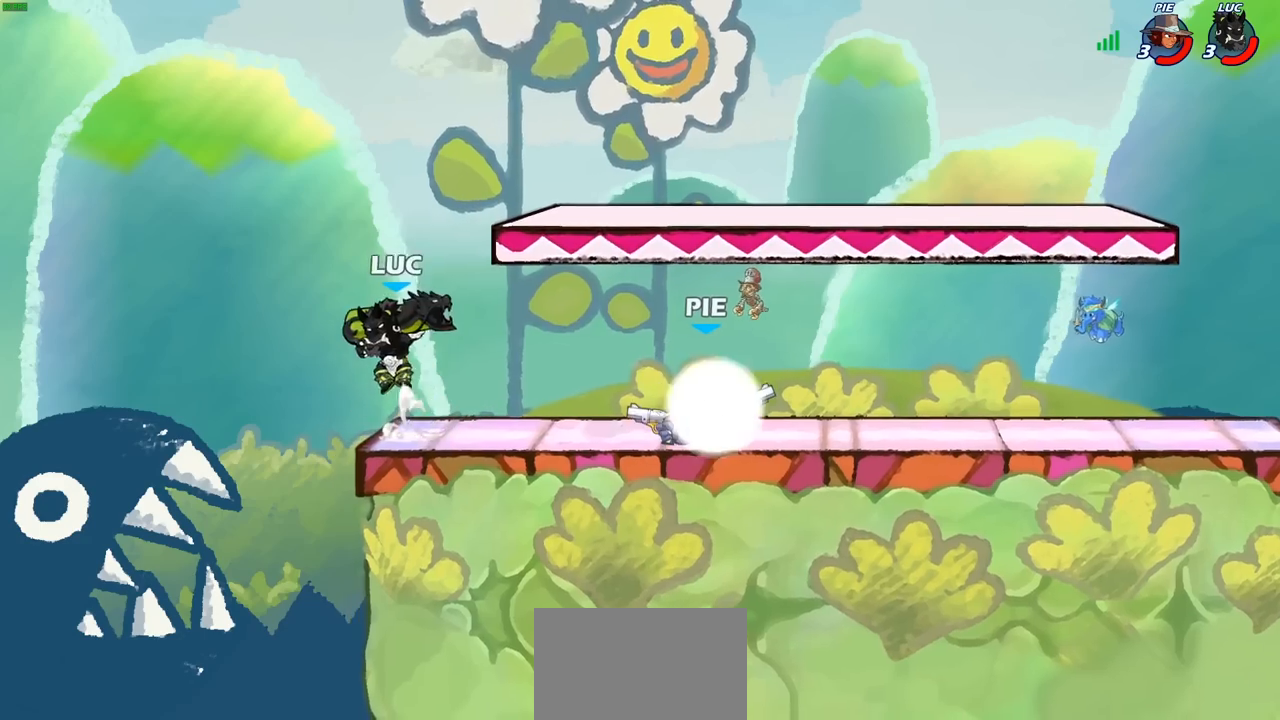
{"buttons": [], "left_stick": "right", "right_stick": "center", "events": [[50, "CROSS", "up"], [117, "left_stick", "down-right"], [217, "left_stick", "right"], [283, "SQUARE", "down"], [367, "SQUARE", "up"]]}
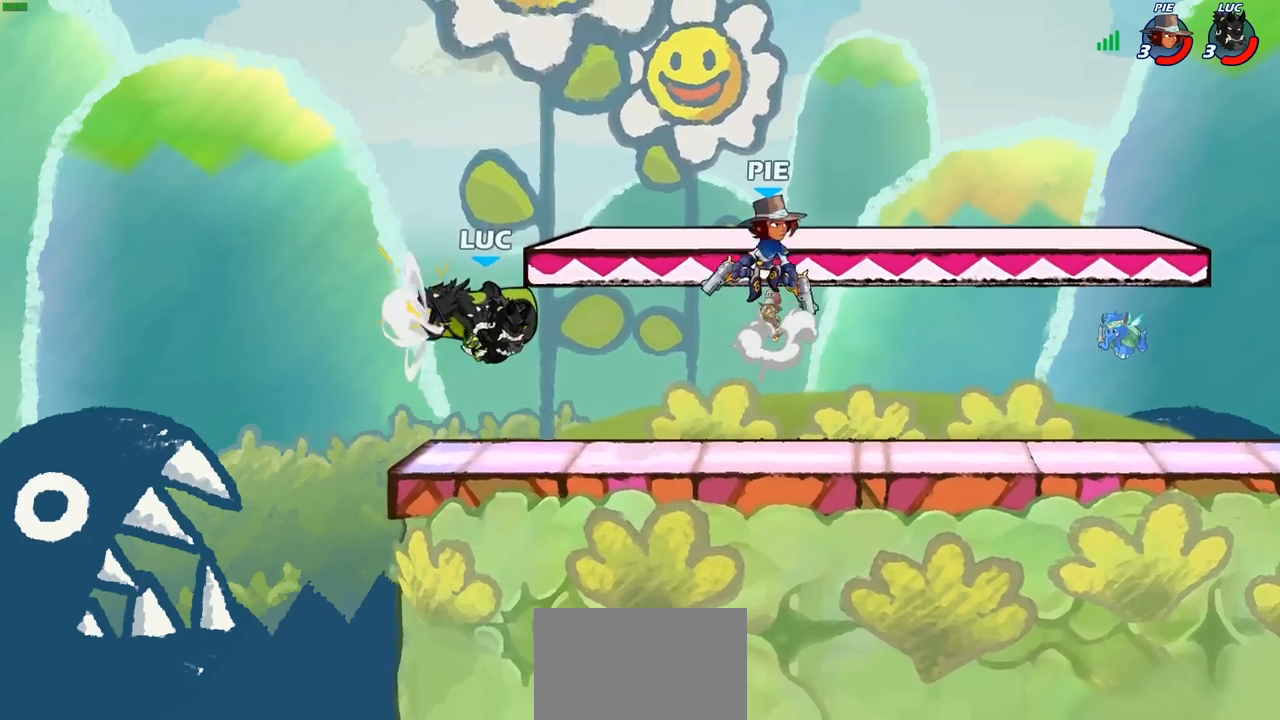
{"buttons": ["CROSS", "R2"], "left_stick": "up", "right_stick": "center", "events": [[183, "left_stick", "center"], [350, "left_stick", "up"], [383, "CROSS", "down"], [467, "R2", "down"]]}
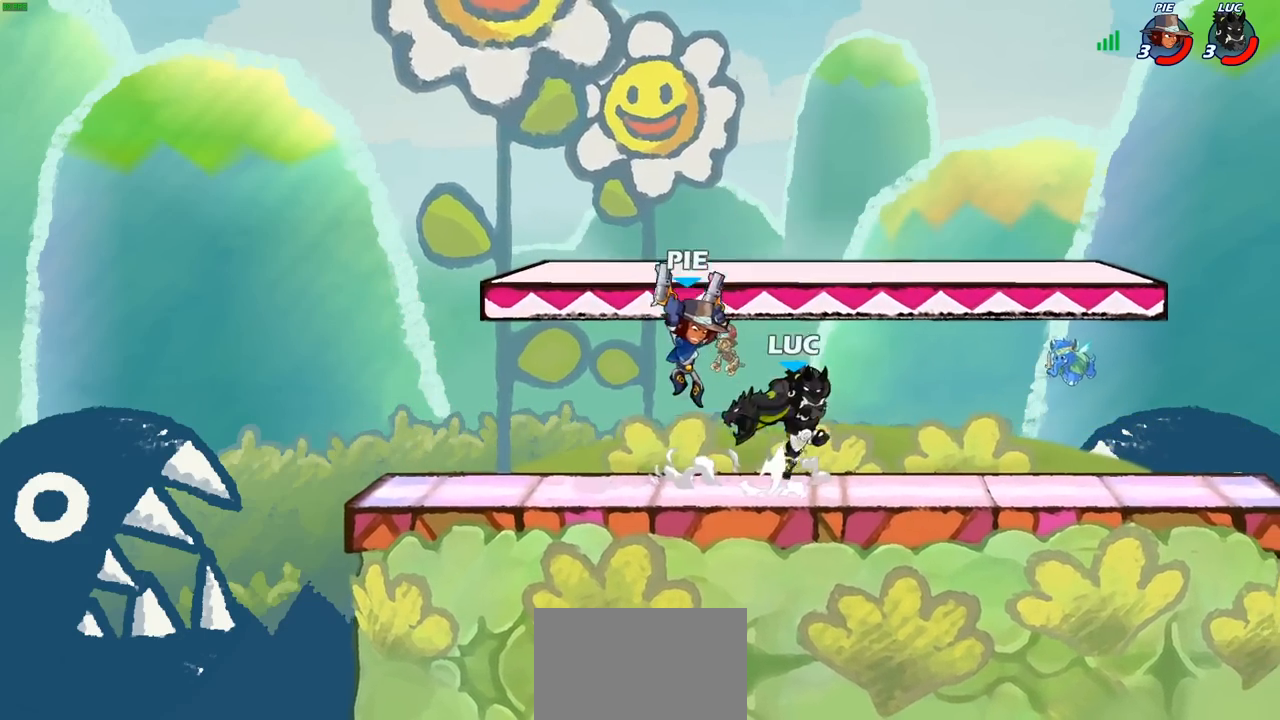
{"buttons": ["CROSS"], "left_stick": "left", "right_stick": "center", "events": [[33, "CROSS", "up"], [83, "left_stick", "left"], [183, "left_stick", "down"], [217, "R2", "up"], [250, "left_stick", "up-right"], [317, "left_stick", "up-left"], [417, "left_stick", "left"], [467, "CROSS", "down"]]}
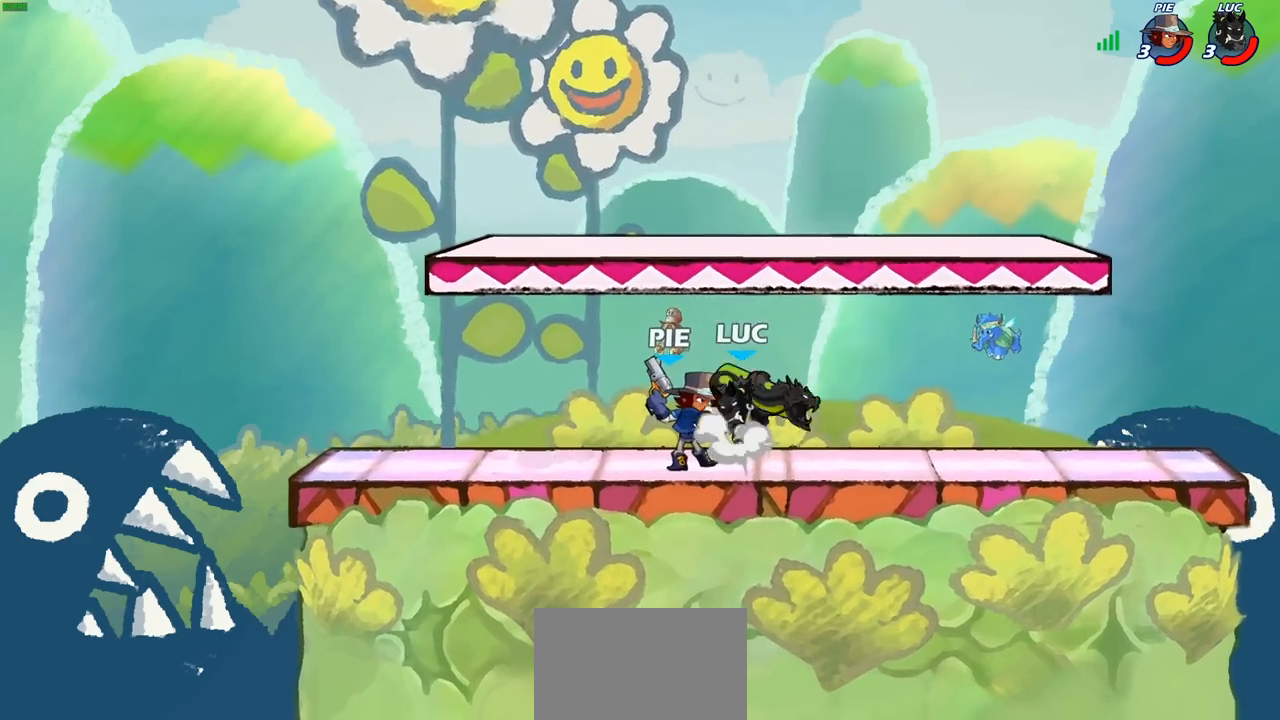
{"buttons": [], "left_stick": "up-right", "right_stick": "center", "events": [[17, "left_stick", "up-left"], [117, "CROSS", "up"], [233, "left_stick", "down-left"], [333, "left_stick", "down-right"], [383, "SQUARE", "down"], [467, "SQUARE", "up"], [500, "left_stick", "up-right"]]}
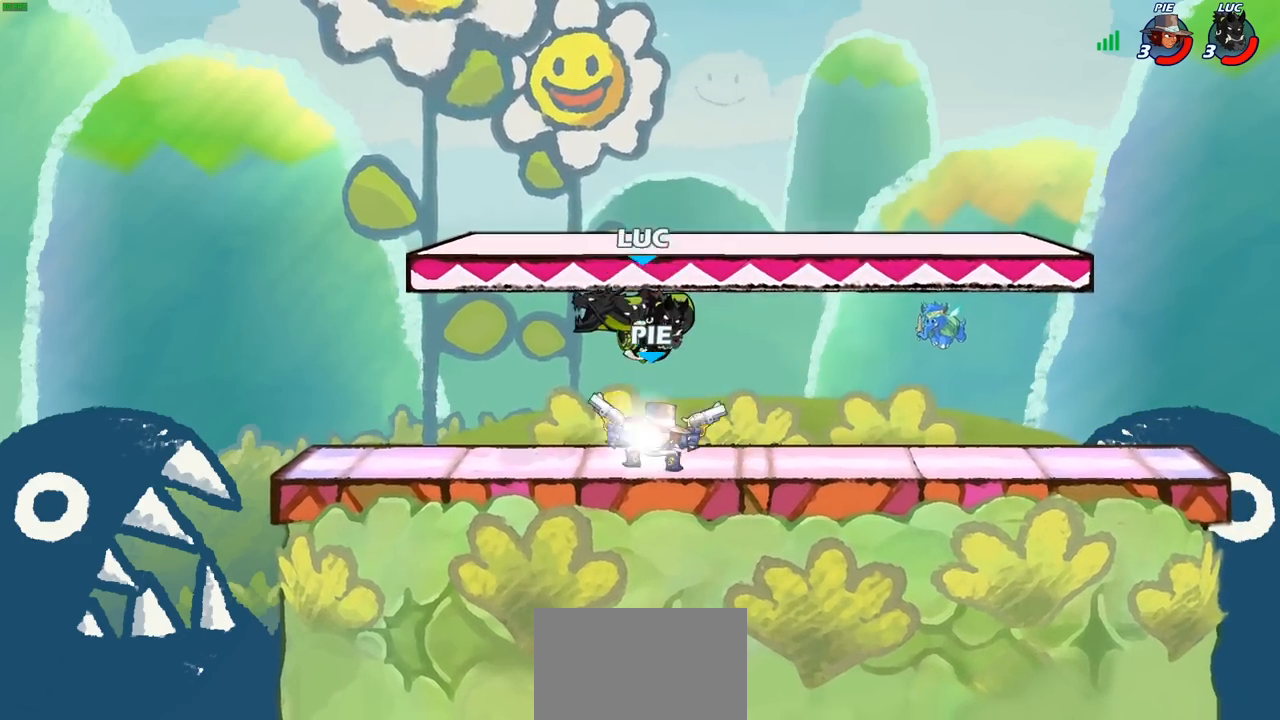
{"buttons": [], "left_stick": "right", "right_stick": "center", "events": [[17, "left_stick", "down-right"], [33, "left_stick", "center"], [333, "left_stick", "right"]]}
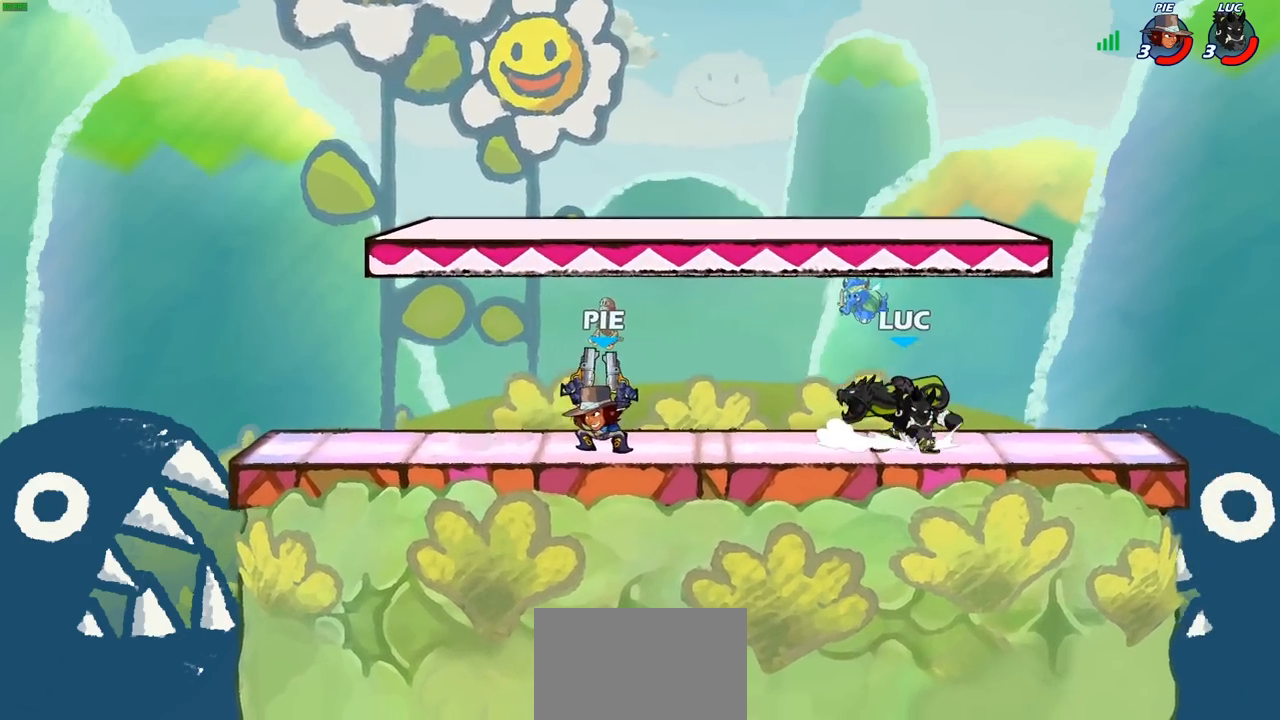
{"buttons": ["SQUARE", "R2"], "left_stick": "down-left", "right_stick": "center", "events": [[117, "left_stick", "up-left"], [267, "left_stick", "left"], [433, "R2", "down"], [450, "left_stick", "down-left"], [483, "SQUARE", "down"]]}
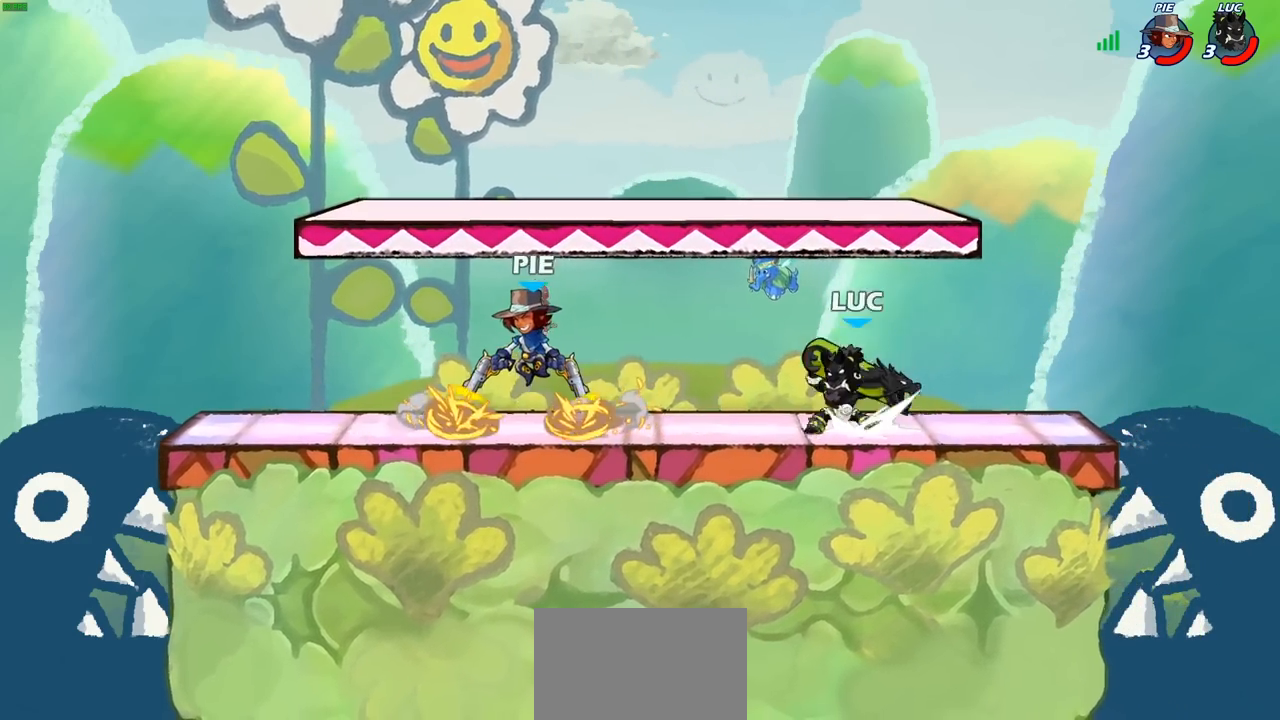
{"buttons": ["SQUARE"], "left_stick": "center", "right_stick": "down-left", "events": [[50, "R2", "up"], [117, "SQUARE", "up"], [183, "left_stick", "center"], [417, "CROSS", "down"], [450, "SQUARE", "down"], [483, "right_stick", "down-left"], [500, "CROSS", "up"]]}
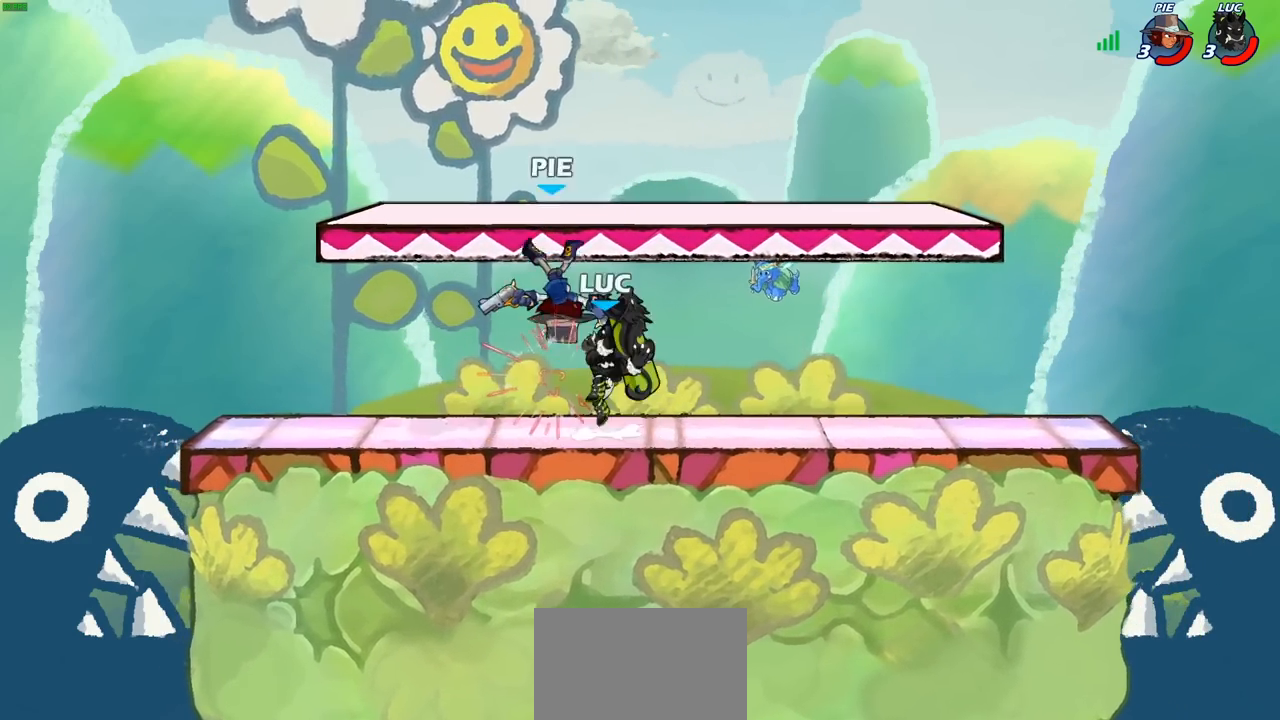
{"buttons": [], "left_stick": "left", "right_stick": "center", "events": [[17, "SQUARE", "up"], [33, "right_stick", "center"], [83, "left_stick", "left"]]}
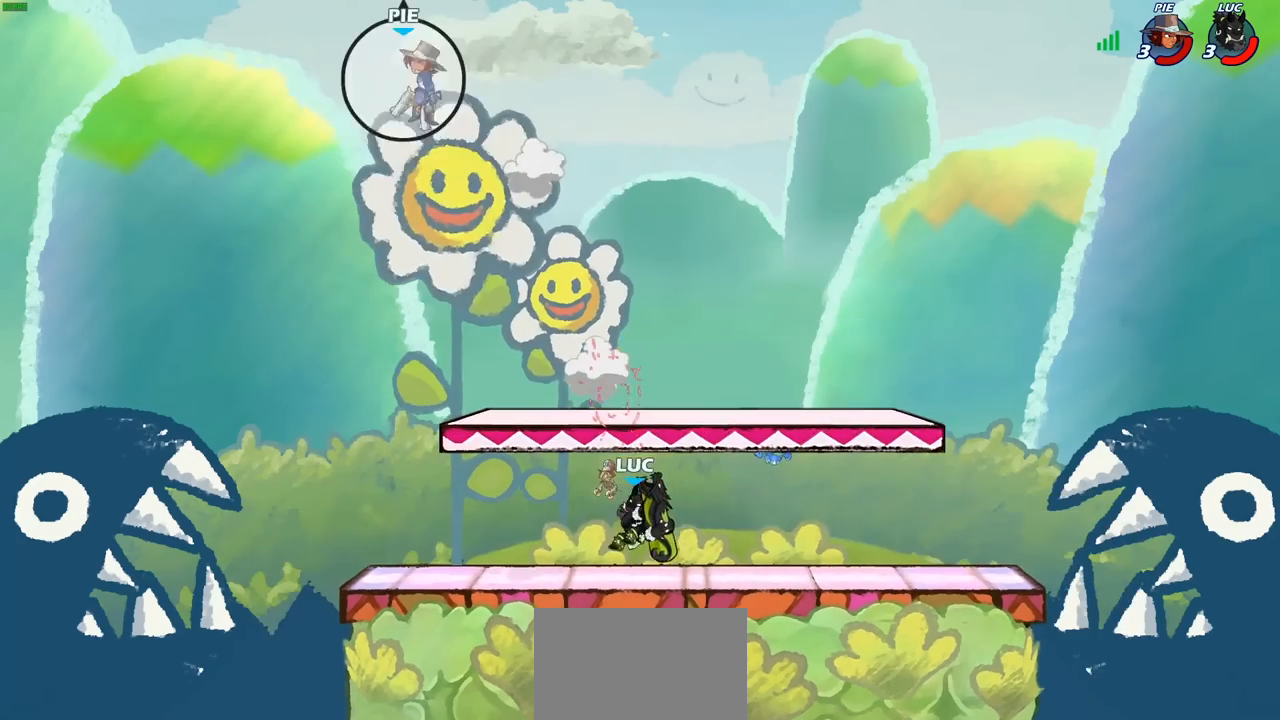
{"buttons": ["CROSS"], "left_stick": "up-right", "right_stick": "center", "events": [[67, "CROSS", "down"], [217, "CROSS", "up"], [233, "left_stick", "up-right"], [317, "CROSS", "down"]]}
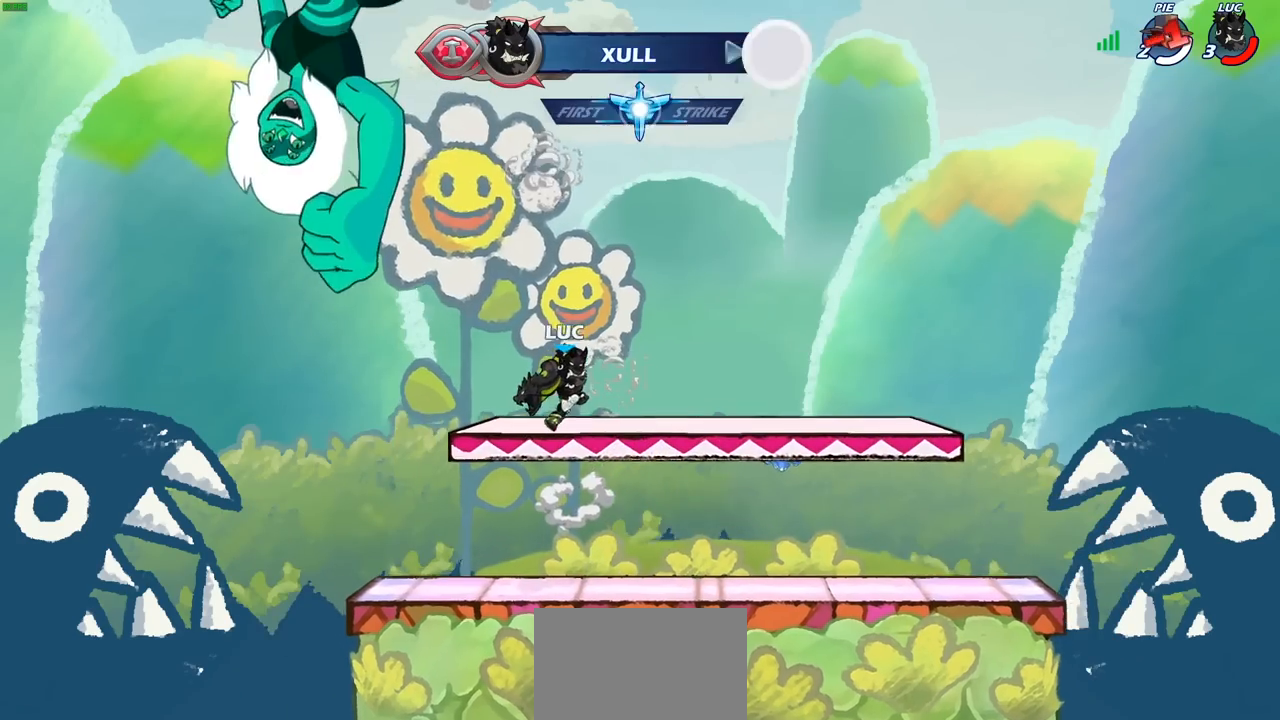
{"buttons": ["CROSS"], "left_stick": "up-left", "right_stick": "center", "events": [[50, "CROSS", "up"], [83, "left_stick", "down-right"], [300, "left_stick", "right"], [450, "CROSS", "down"], [500, "left_stick", "up-left"]]}
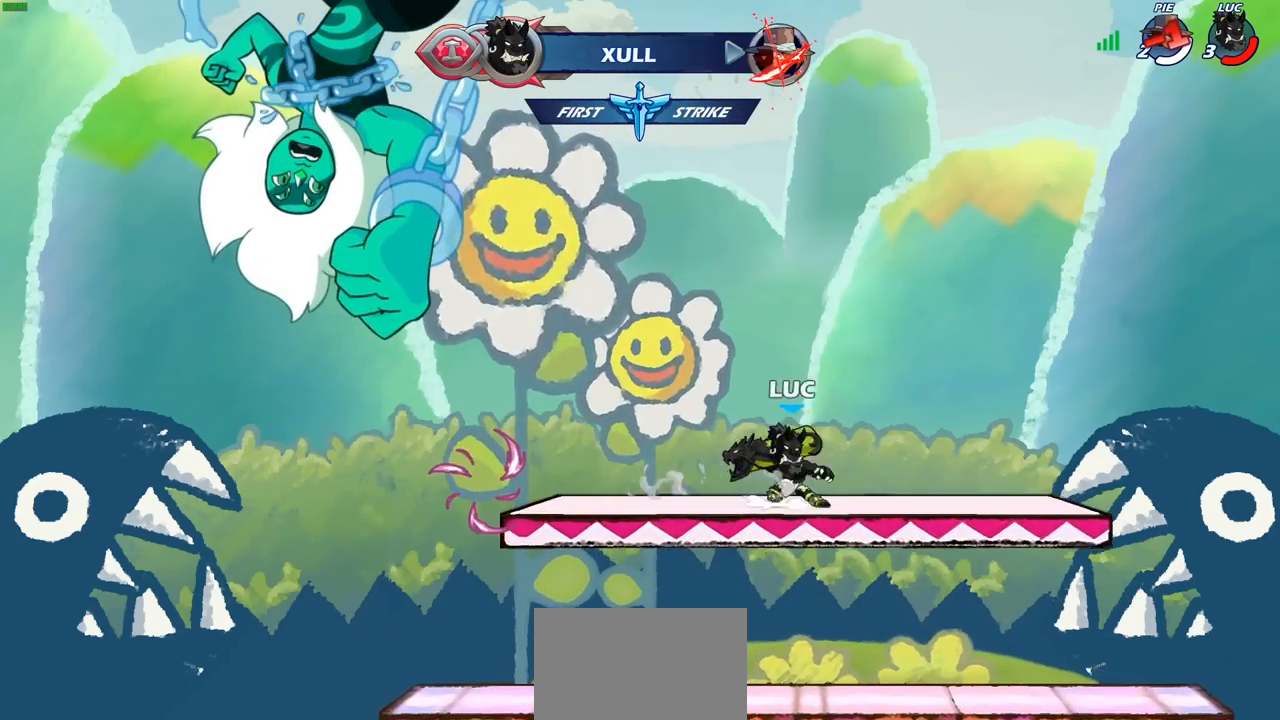
{"buttons": [], "left_stick": "center", "right_stick": "center", "events": [[100, "CROSS", "up"], [217, "CIRCLE", "down"], [217, "left_stick", "center"], [350, "CIRCLE", "up"]]}
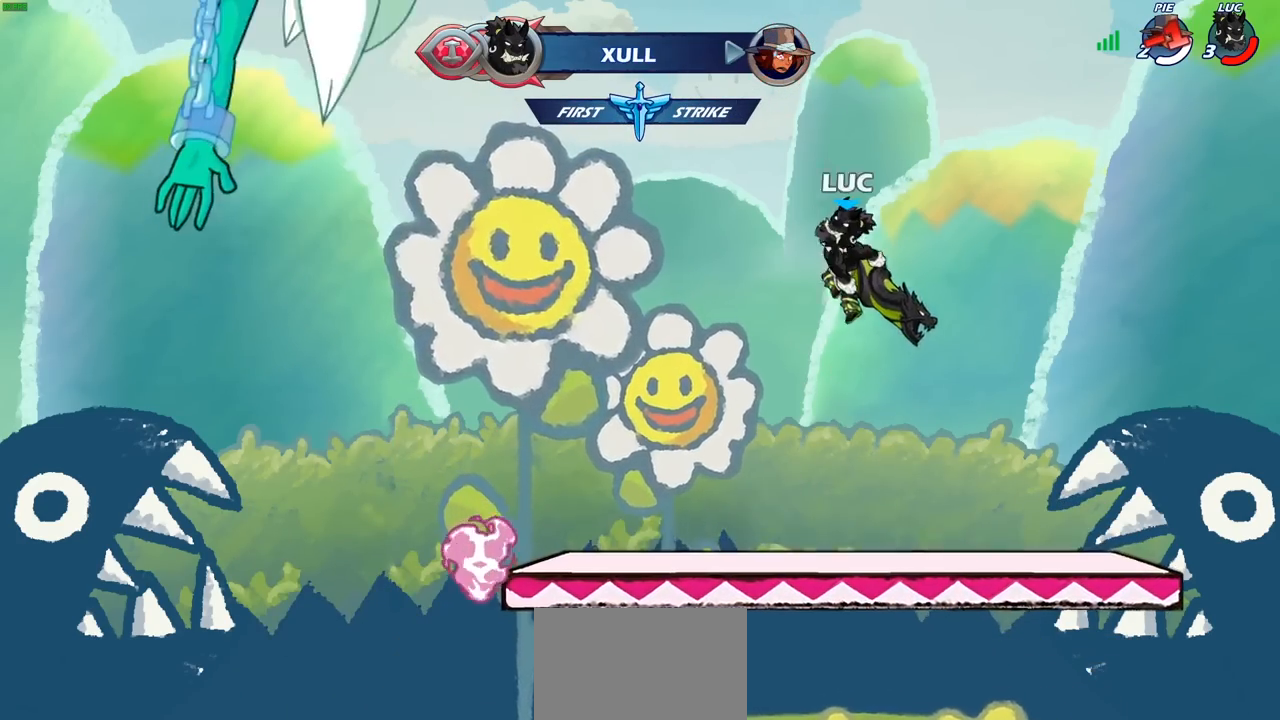
{"buttons": ["CROSS"], "left_stick": "left", "right_stick": "center", "events": [[67, "left_stick", "left"], [367, "CROSS", "down"]]}
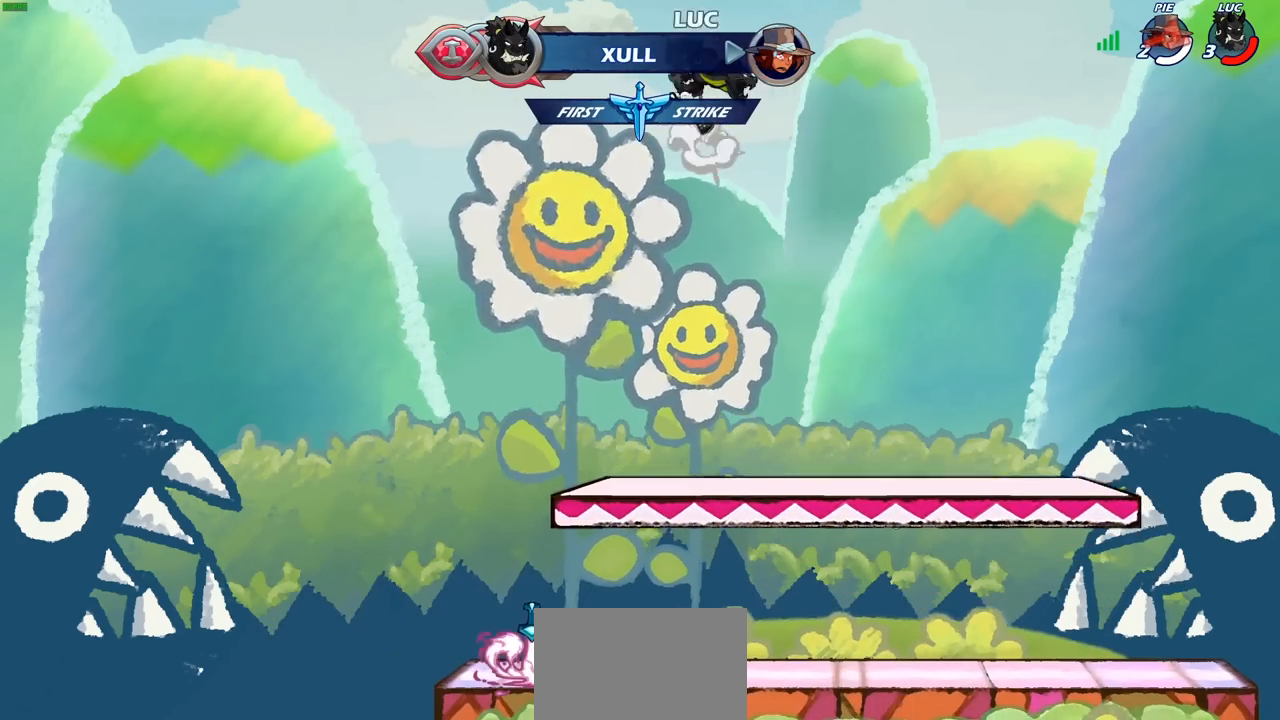
{"buttons": ["R1"], "left_stick": "up", "right_stick": "center", "events": [[33, "CROSS", "up"], [217, "left_stick", "down-left"], [333, "left_stick", "down-right"], [400, "left_stick", "up-right"], [467, "left_stick", "up"], [500, "R1", "down"]]}
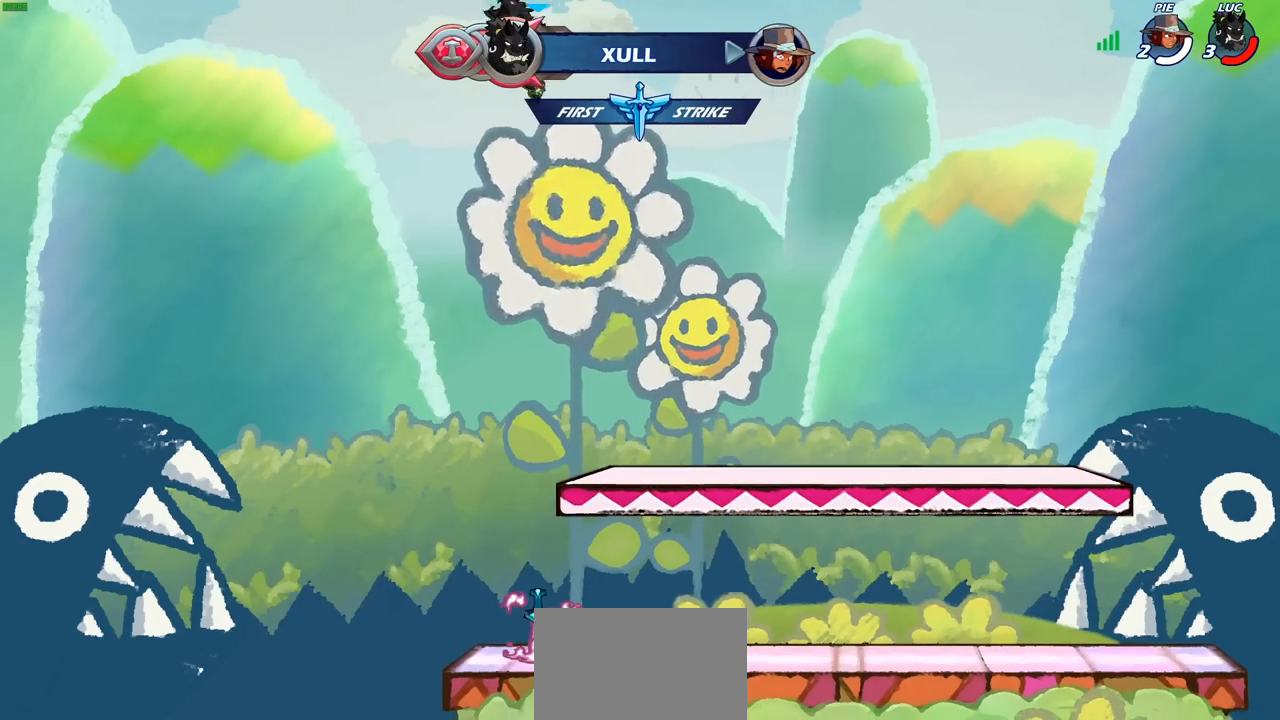
{"buttons": [], "left_stick": "down", "right_stick": "center", "events": [[83, "R1", "up"], [150, "left_stick", "center"], [417, "left_stick", "down"]]}
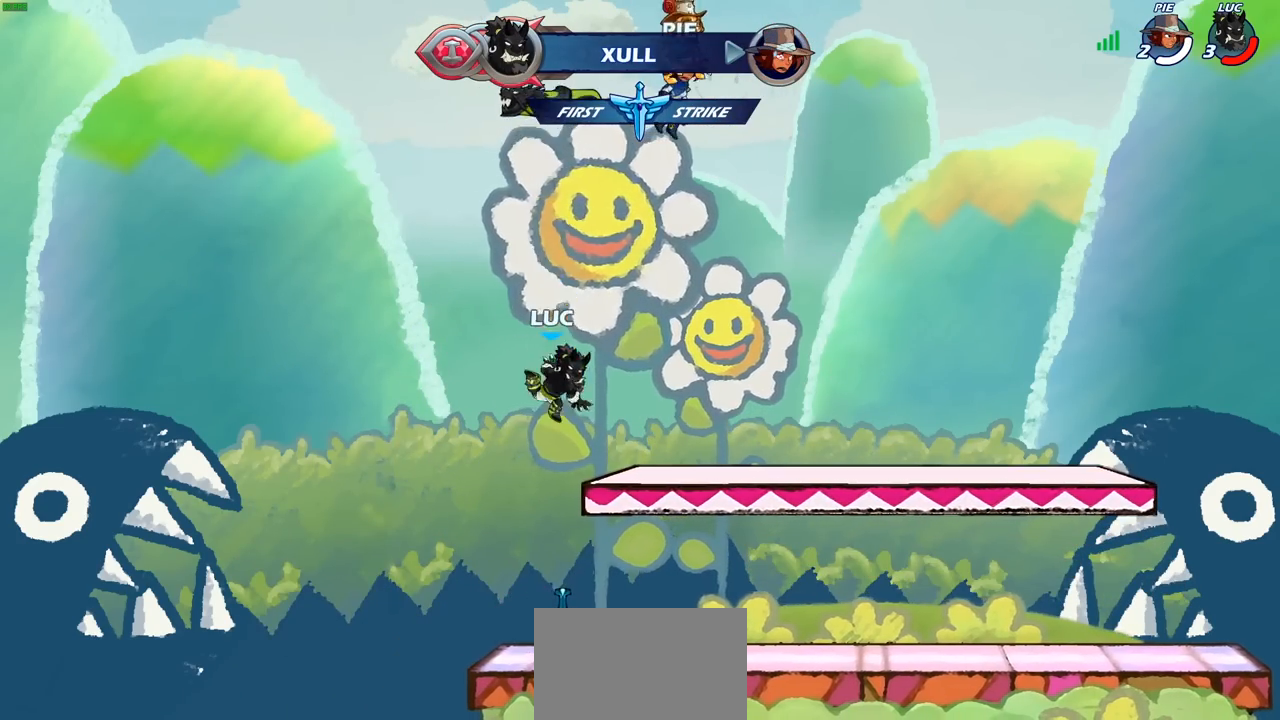
{"buttons": [], "left_stick": "up", "right_stick": "center", "events": [[200, "R1", "down"], [250, "CROSS", "down"], [250, "left_stick", "center"], [350, "R1", "up"], [367, "CROSS", "up"], [450, "left_stick", "up"]]}
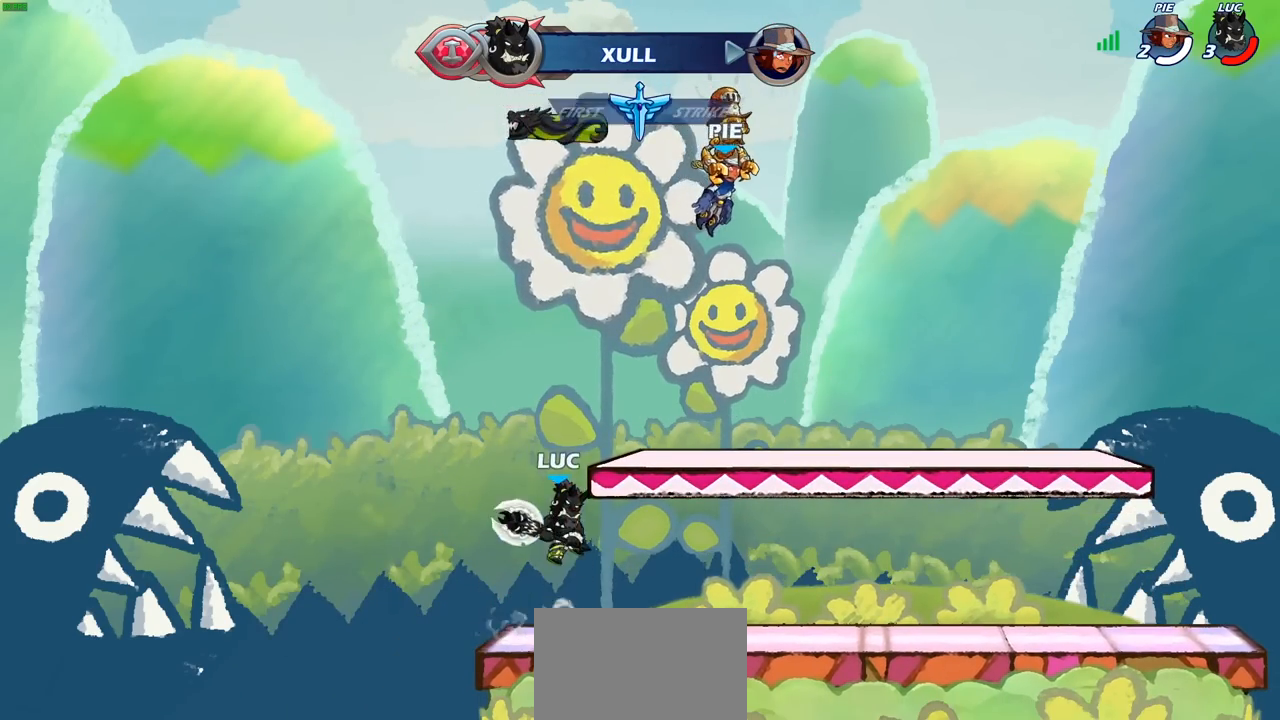
{"buttons": [], "left_stick": "center", "right_stick": "center", "events": [[83, "R1", "down"], [150, "R1", "up"], [250, "left_stick", "center"]]}
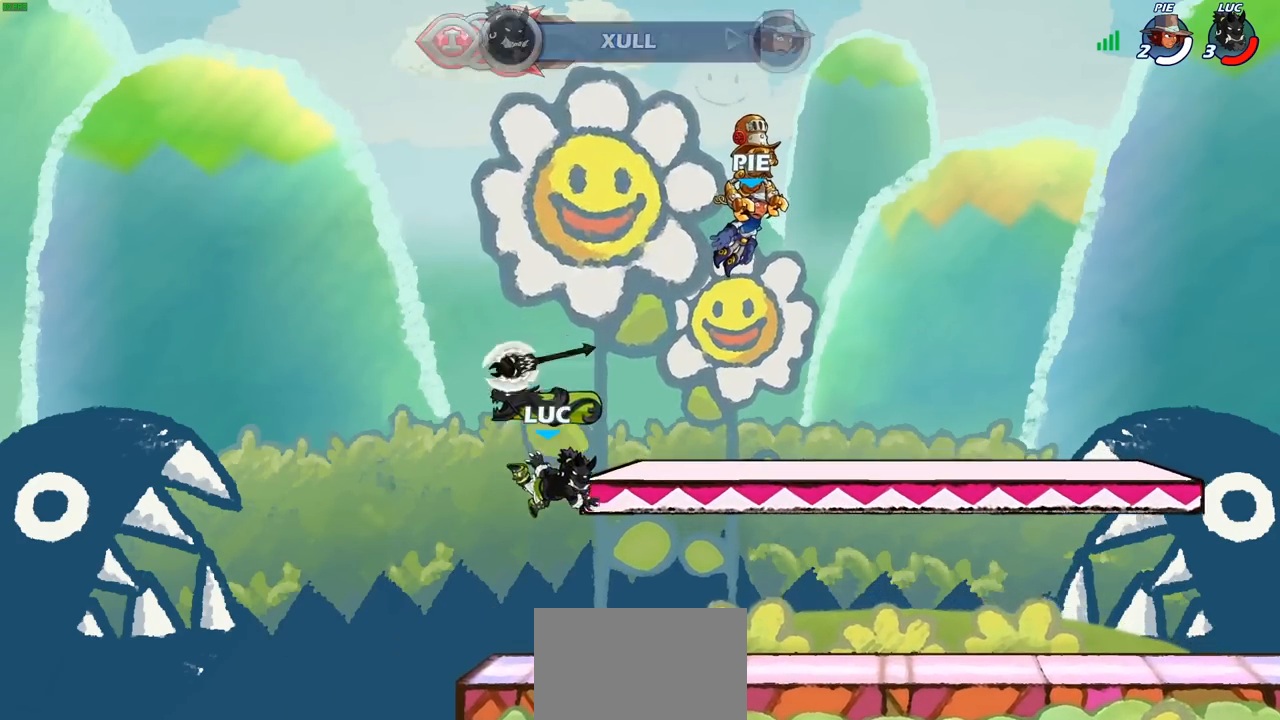
{"buttons": [], "left_stick": "up", "right_stick": "center", "events": [[183, "R1", "down"], [267, "CROSS", "down"], [317, "R1", "up"], [367, "CROSS", "up"], [450, "left_stick", "up"]]}
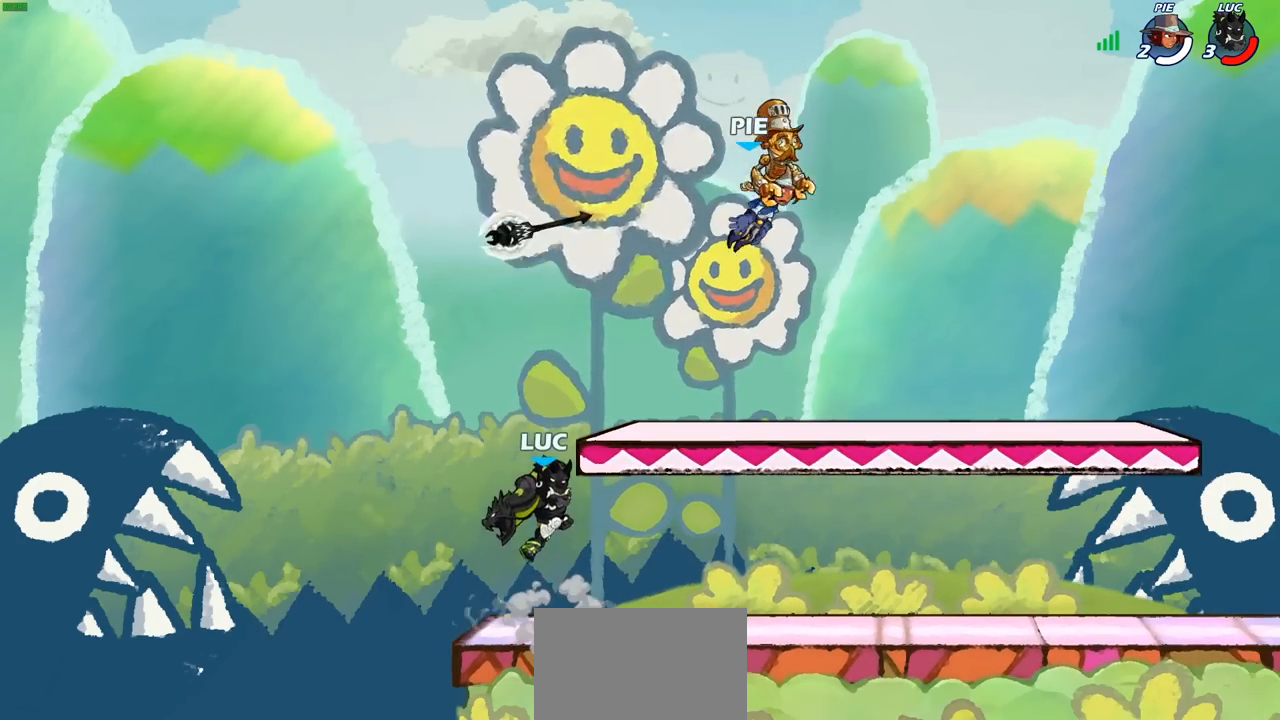
{"buttons": [], "left_stick": "center", "right_stick": "center", "events": [[33, "R1", "down"], [83, "R1", "up"], [183, "left_stick", "center"]]}
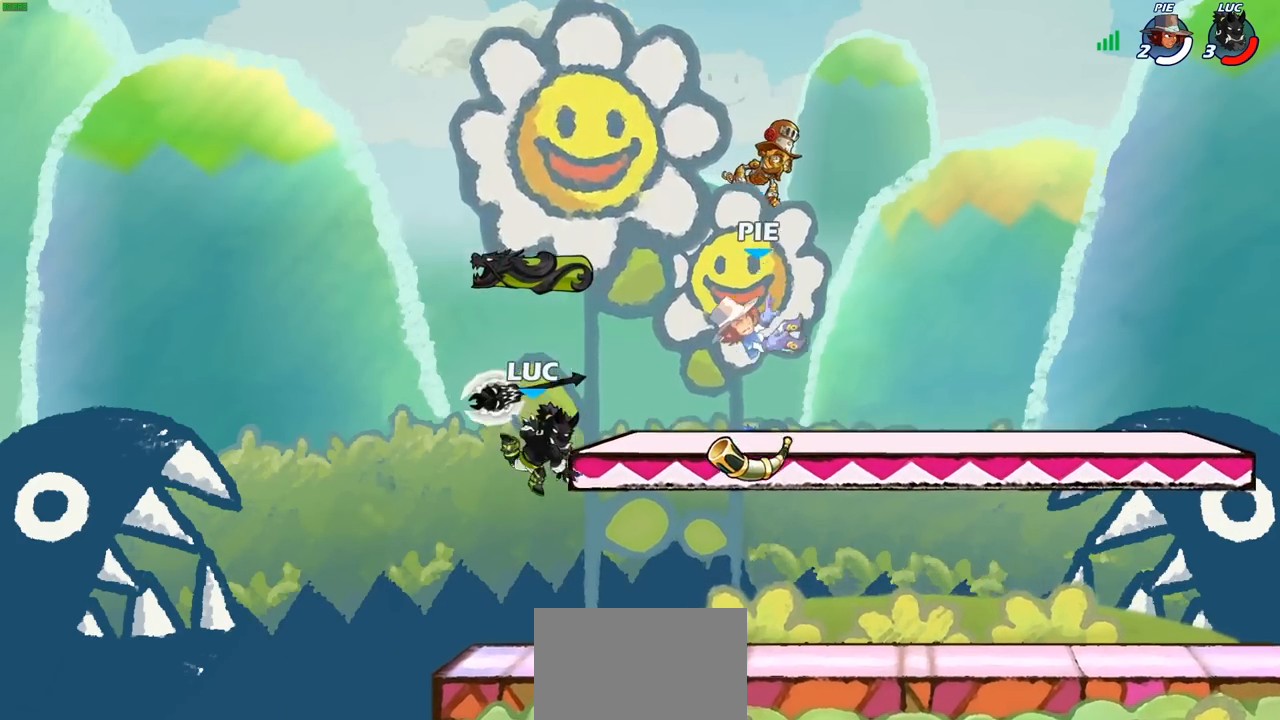
{"buttons": ["CROSS", "R2"], "left_stick": "right", "right_stick": "center", "events": [[50, "R1", "down"], [150, "R1", "up"], [217, "left_stick", "right"], [433, "R2", "down"], [450, "CROSS", "down"]]}
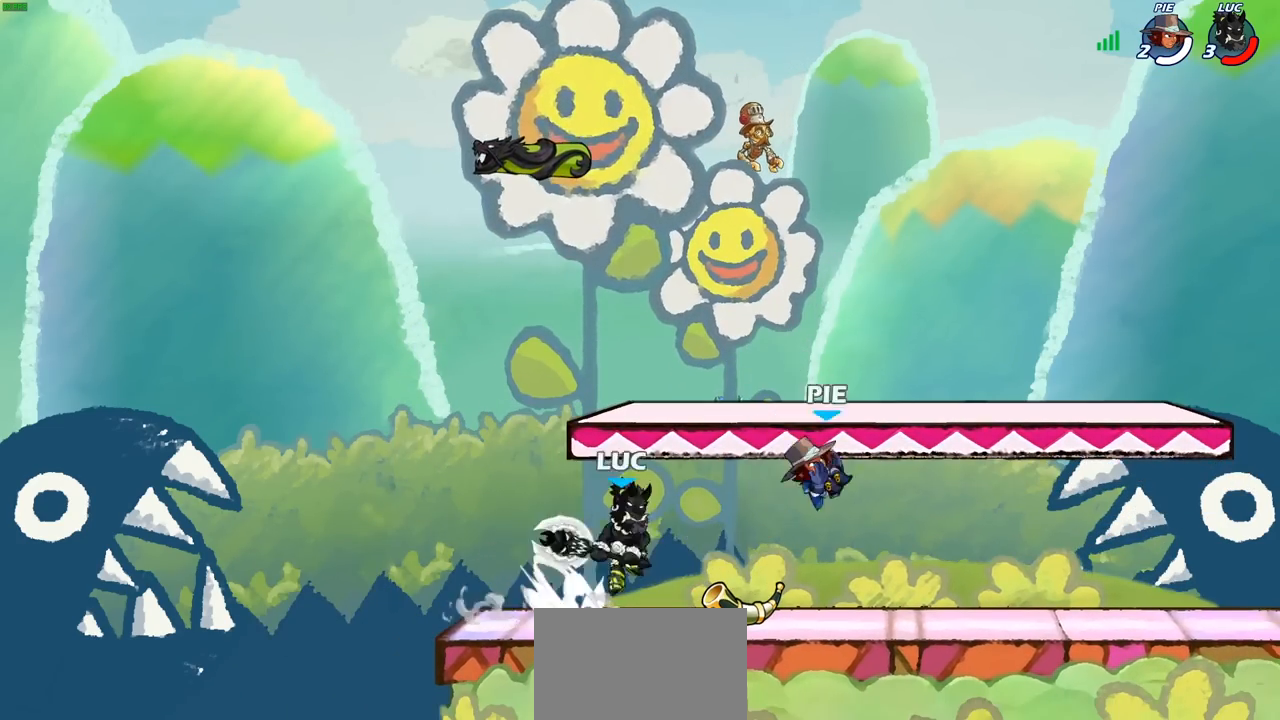
{"buttons": [], "left_stick": "right", "right_stick": "center", "events": [[83, "CROSS", "up"], [100, "R2", "up"], [133, "left_stick", "down-right"], [300, "left_stick", "right"]]}
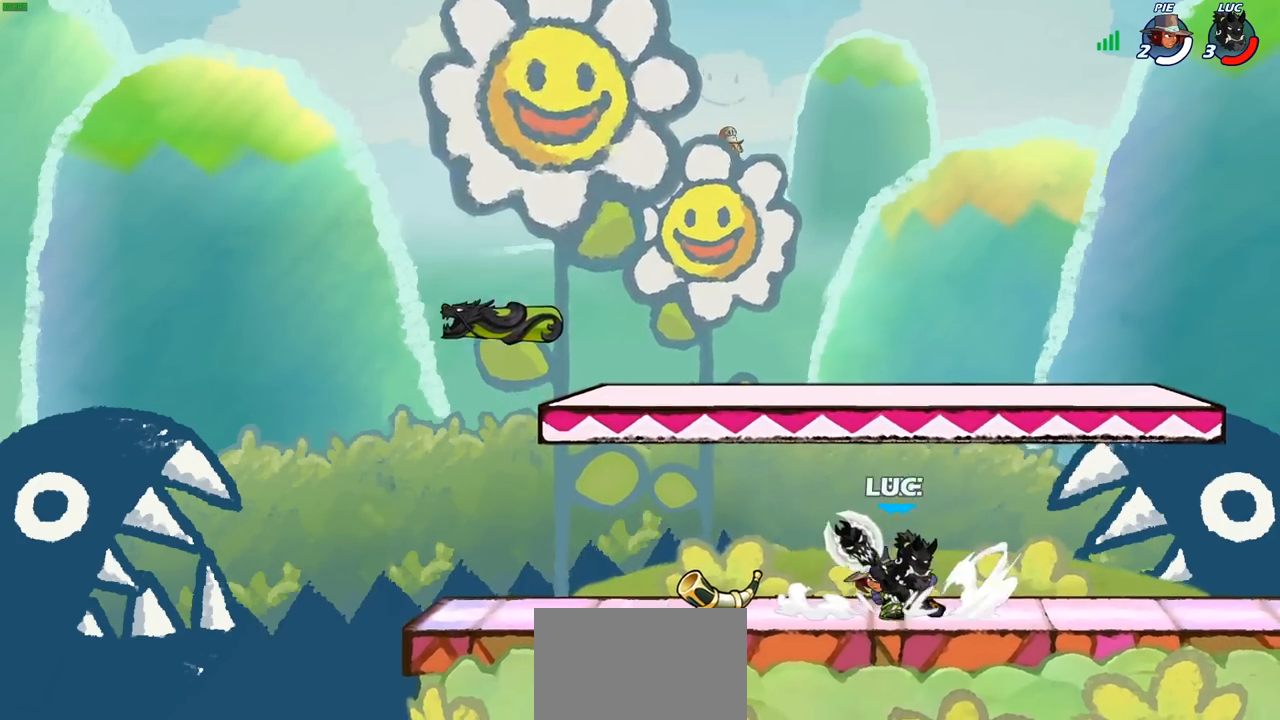
{"buttons": ["R2"], "left_stick": "left", "right_stick": "center", "events": [[17, "CROSS", "down"], [17, "R2", "down"], [167, "CROSS", "up"], [183, "R2", "up"], [217, "left_stick", "down-left"], [350, "left_stick", "left"], [500, "R2", "down"]]}
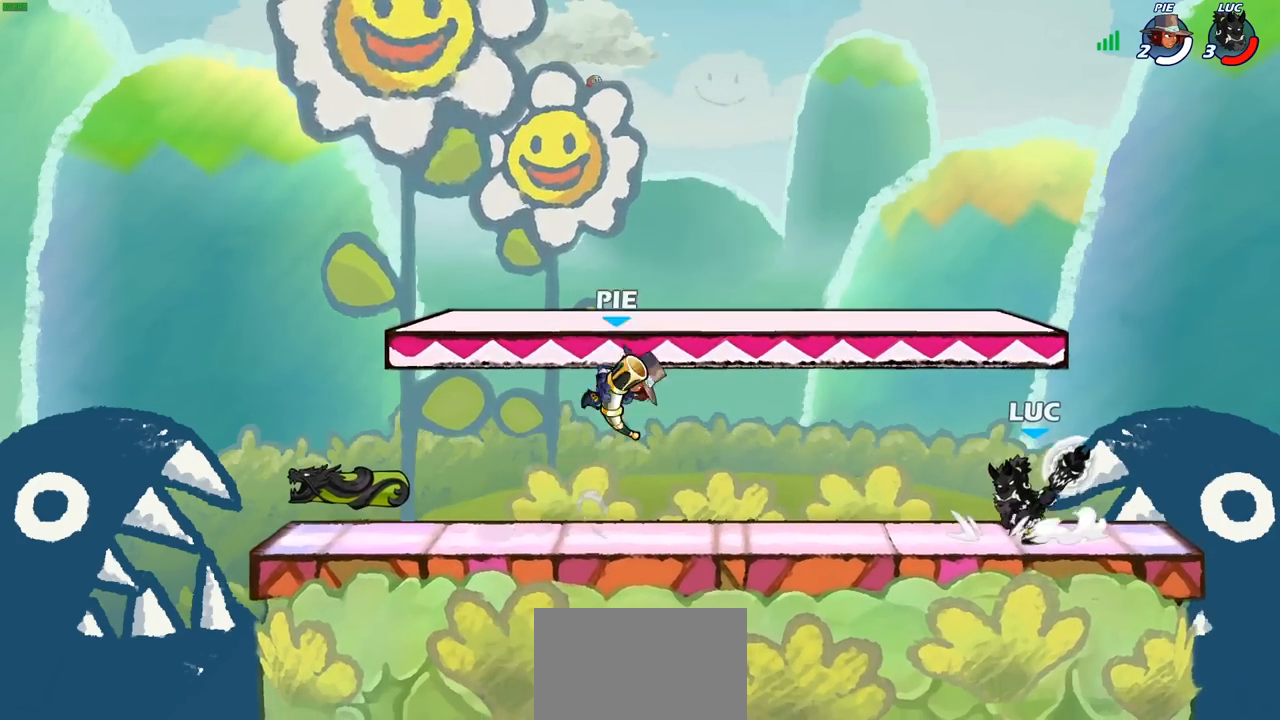
{"buttons": [], "left_stick": "right", "right_stick": "center", "events": [[150, "R2", "up"], [383, "left_stick", "right"]]}
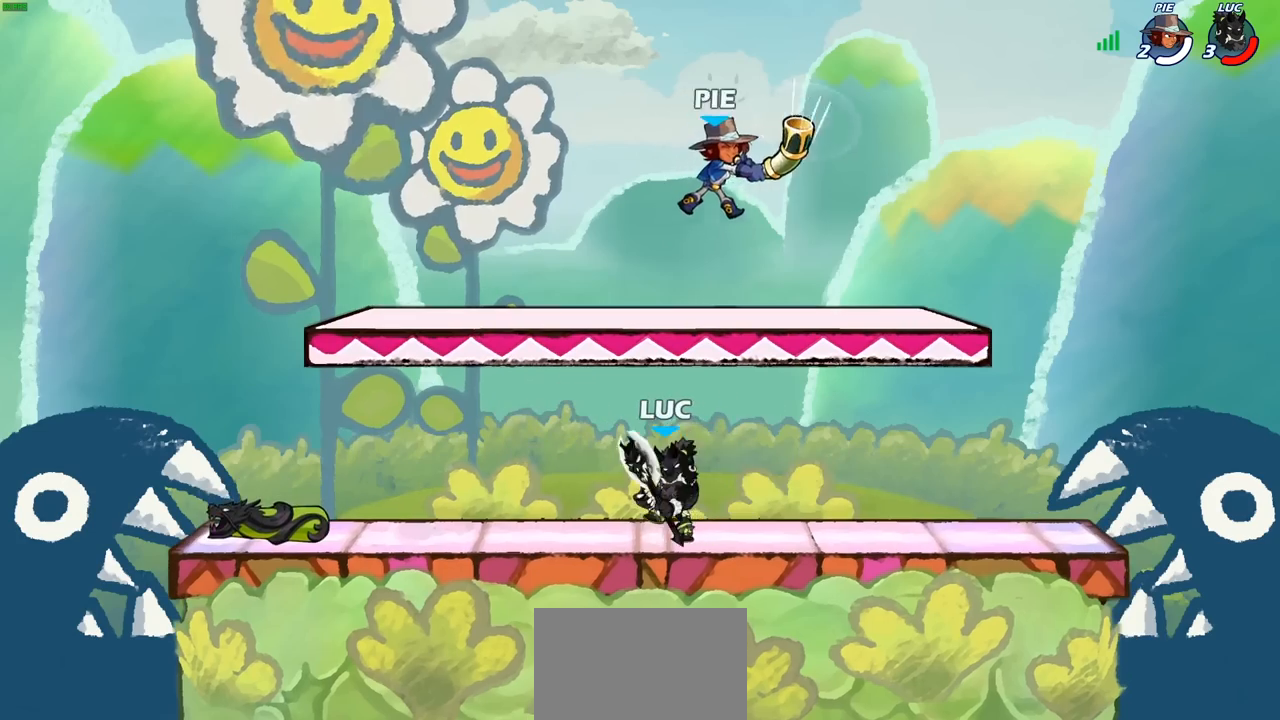
{"buttons": [], "left_stick": "center", "right_stick": "center", "events": [[167, "SQUARE", "down"], [167, "left_stick", "down"], [267, "SQUARE", "up"], [333, "left_stick", "center"]]}